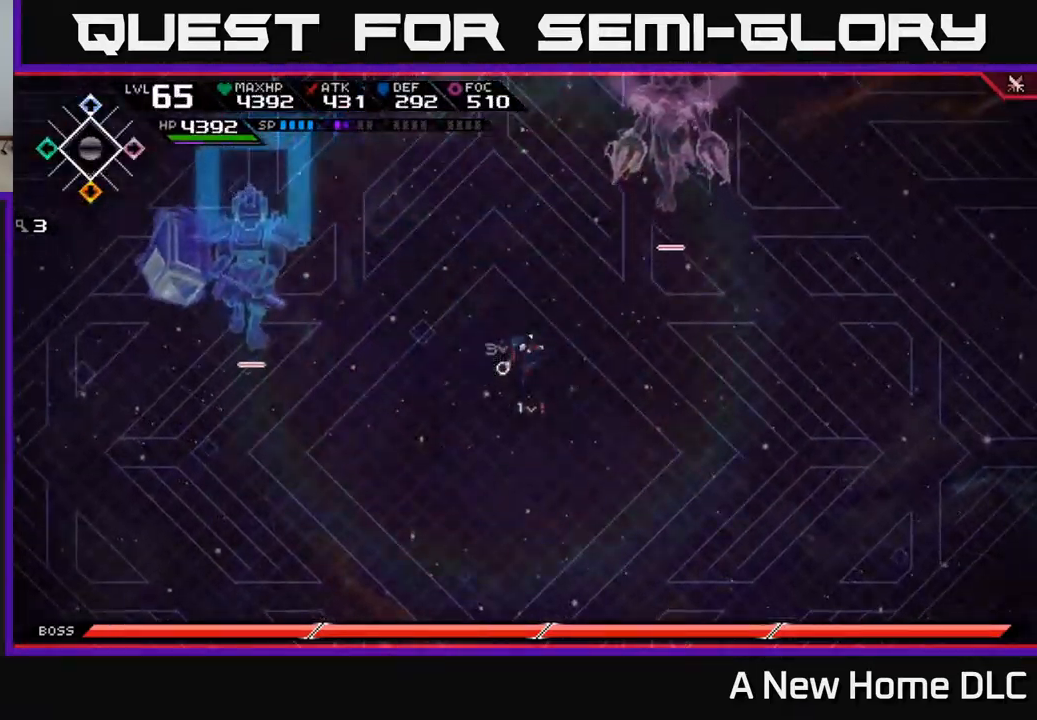
Gameplay with a controller (Xbox layout); each line is a JSON object with the inputs held at the frame after it. "events" lists button and stick changes between this image and that frame as [ms after this image, input, new state], when the widget could be followed in between.
{"buttons": [], "left_stick": "down", "right_stick": "center", "events": []}
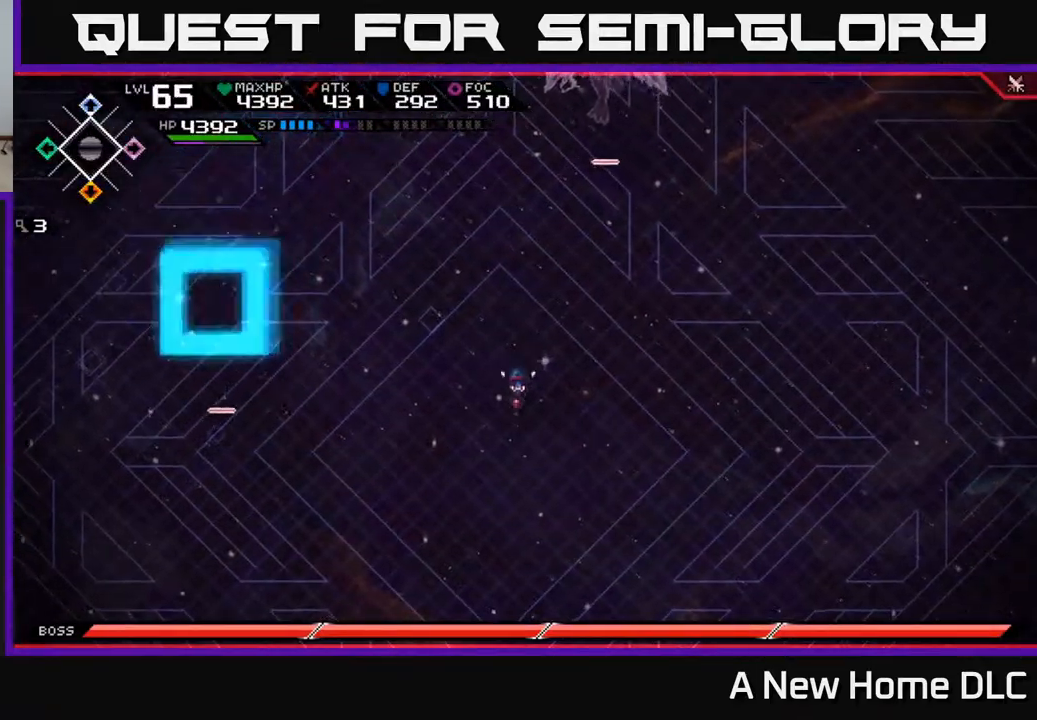
{"buttons": [], "left_stick": "down", "right_stick": "center", "events": []}
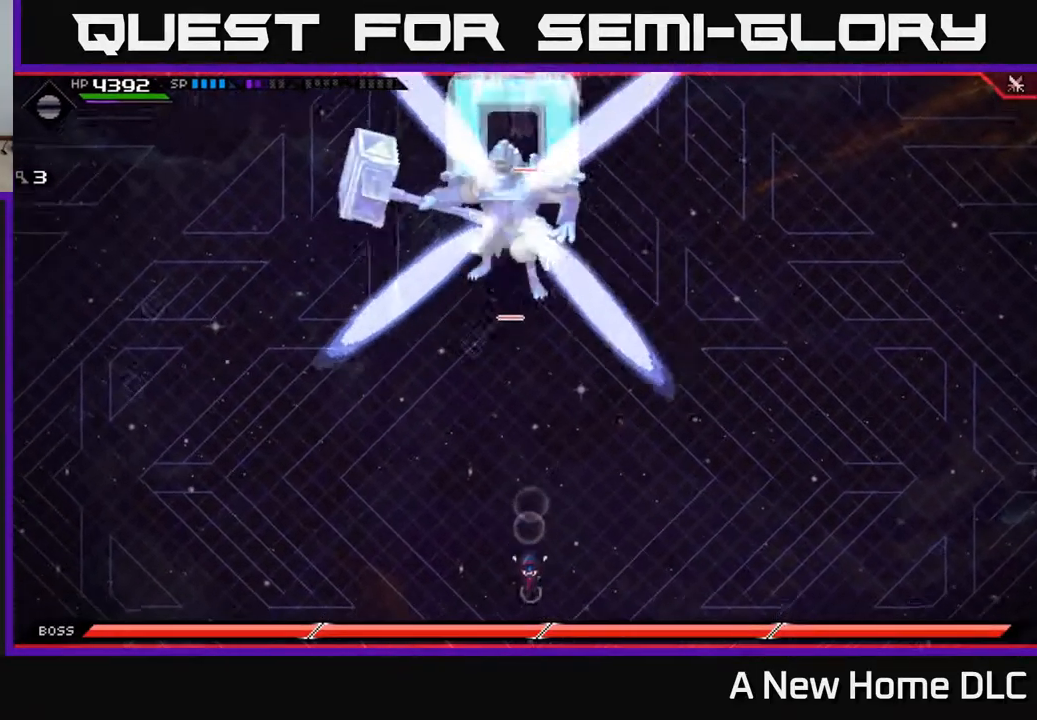
{"buttons": [], "left_stick": "down", "right_stick": "center", "events": []}
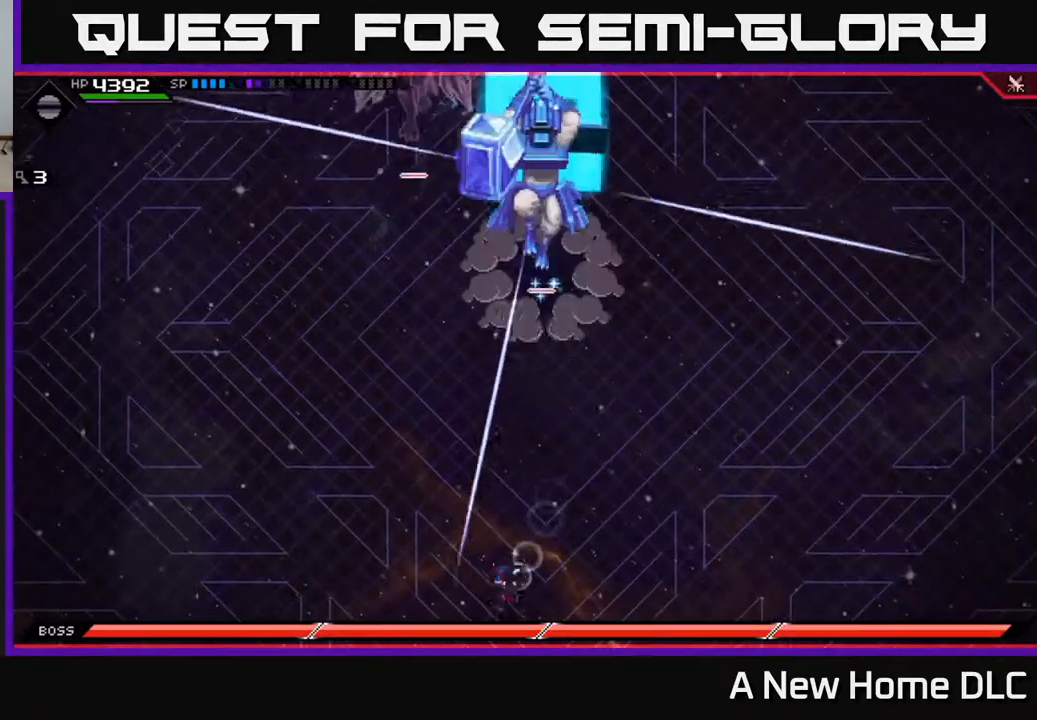
{"buttons": ["L1"], "left_stick": "up", "right_stick": "center", "events": [[50, "DPAD_DOWN", "down"], [67, "left_stick", "up"], [117, "DPAD_DOWN", "up"], [317, "L1", "down"], [384, "L1", "up"], [467, "L1", "down"]]}
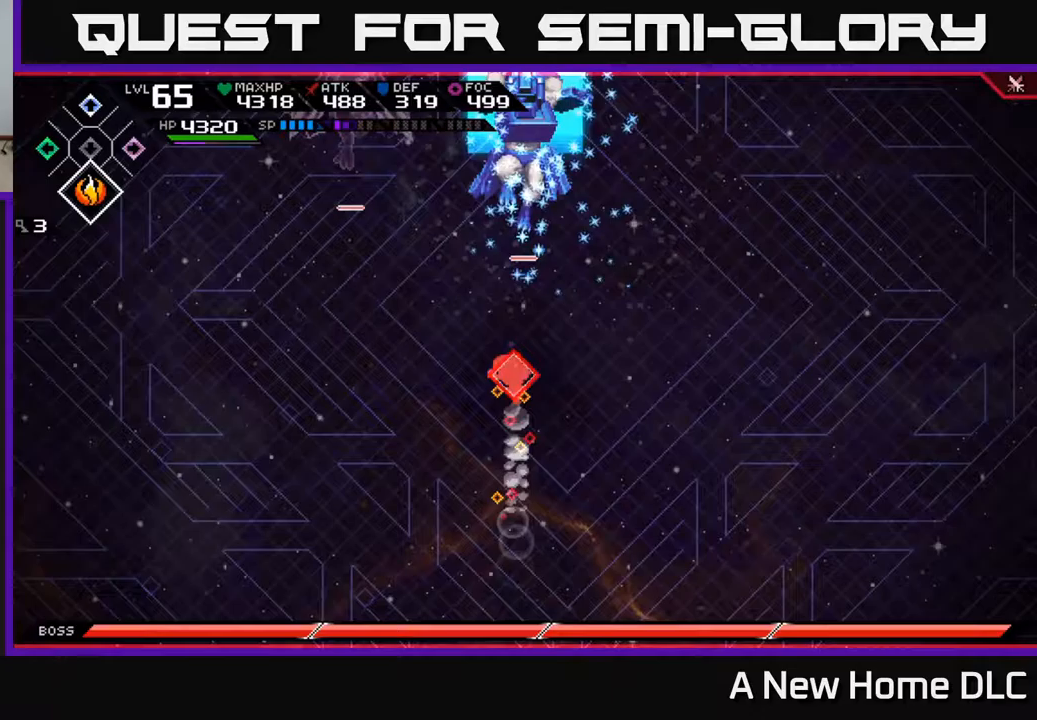
{"buttons": [], "left_stick": "down", "right_stick": "center", "events": [[50, "L1", "up"], [333, "left_stick", "down"]]}
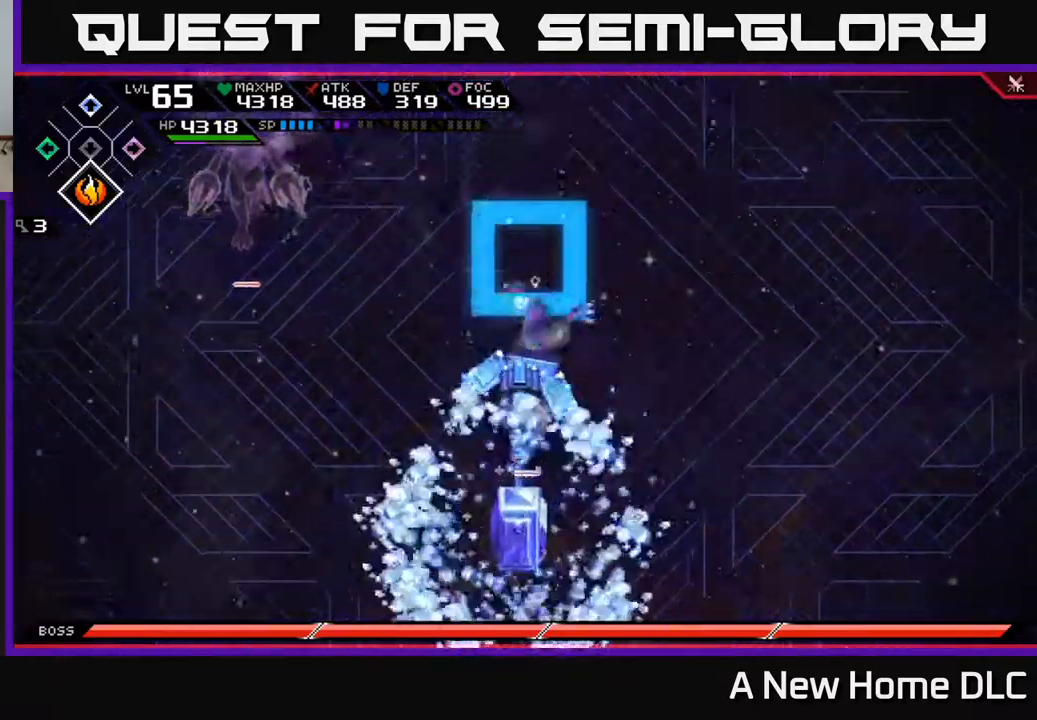
{"buttons": [], "left_stick": "right", "right_stick": "center", "events": [[217, "left_stick", "down-right"], [350, "left_stick", "right"]]}
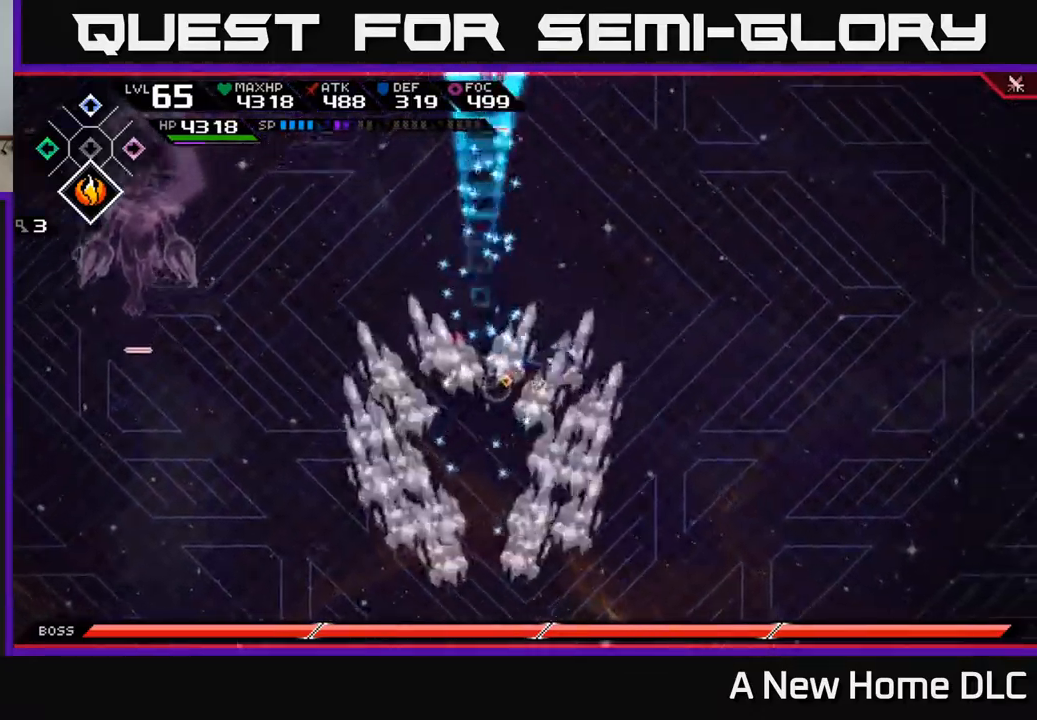
{"buttons": [], "left_stick": "right", "right_stick": "center", "events": [[67, "L1", "down"], [150, "L1", "up"], [233, "L1", "down"], [317, "L1", "up"]]}
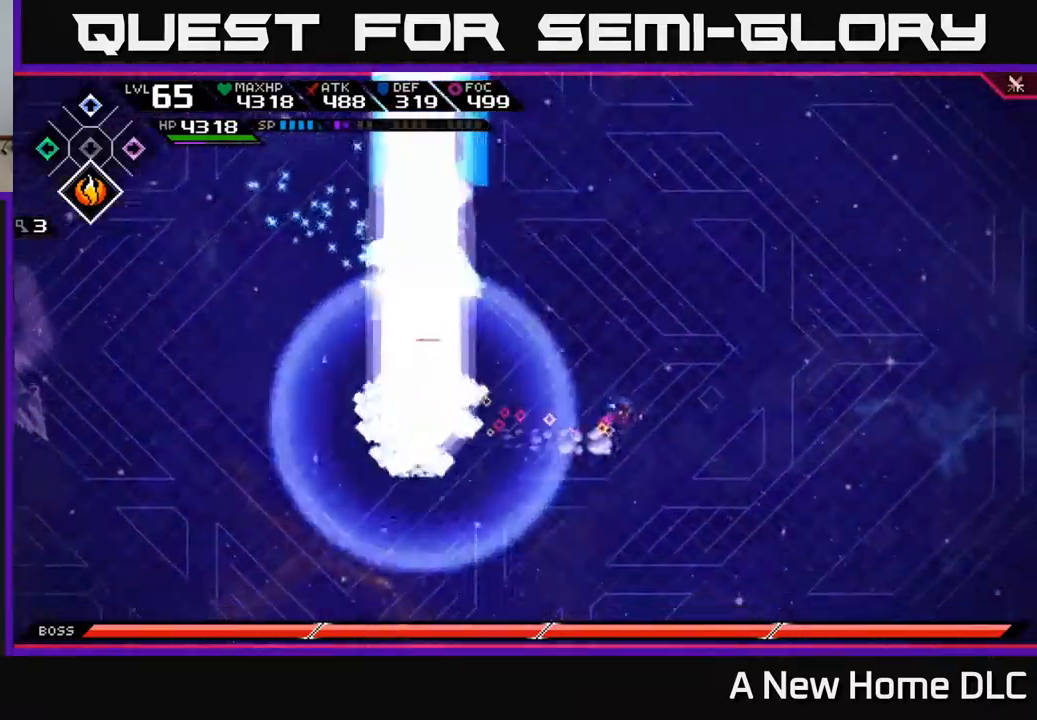
{"buttons": [], "left_stick": "left", "right_stick": "center", "events": [[100, "left_stick", "left"]]}
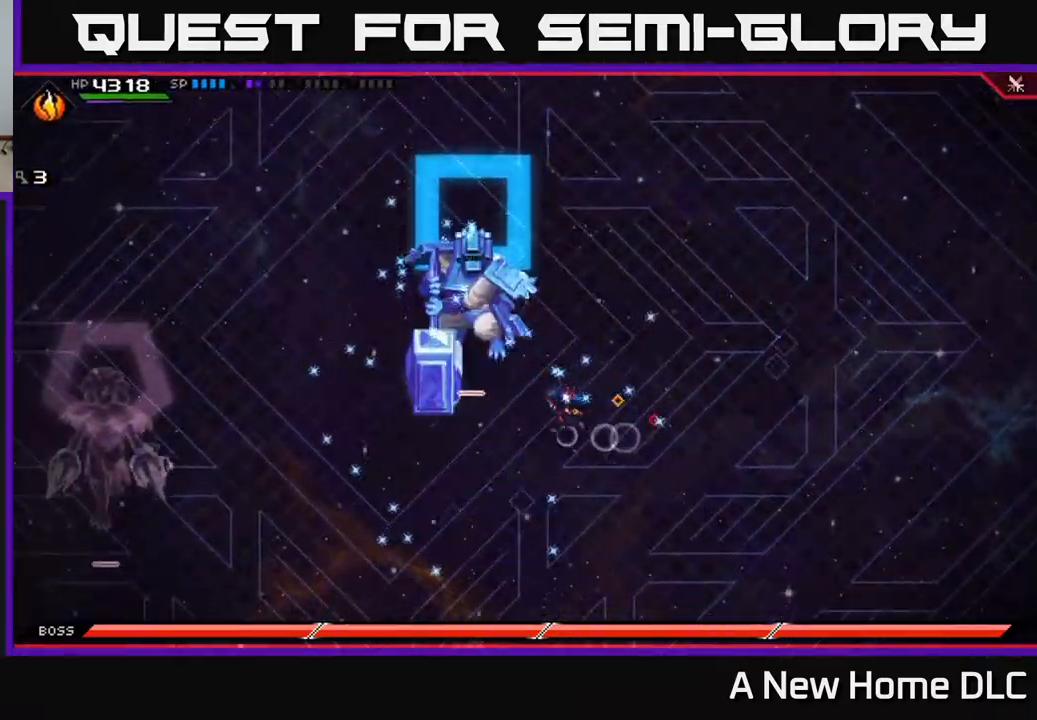
{"buttons": ["X"], "left_stick": "up", "right_stick": "center", "events": [[133, "L1", "down"], [133, "X", "down"], [200, "L1", "up"], [217, "X", "up"], [283, "X", "down"], [350, "left_stick", "up"], [367, "X", "up"], [433, "X", "down"]]}
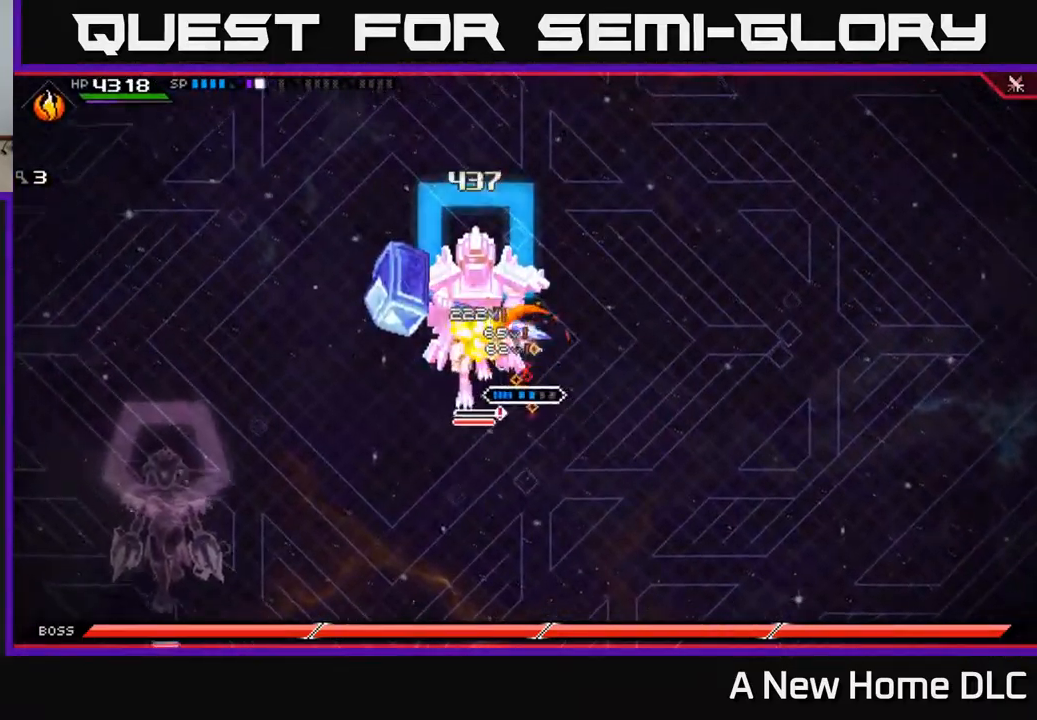
{"buttons": ["X"], "left_stick": "left", "right_stick": "center", "events": [[17, "X", "up"], [100, "X", "down"], [117, "left_stick", "left"], [183, "X", "up"], [267, "X", "down"], [367, "X", "up"], [450, "X", "down"]]}
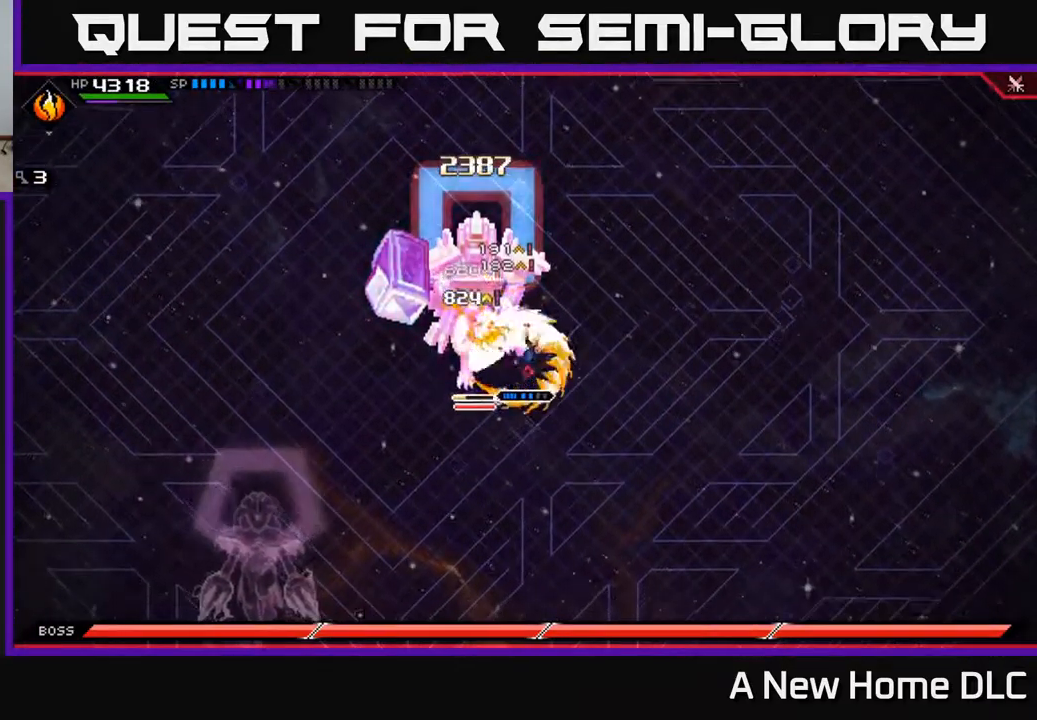
{"buttons": [], "left_stick": "left", "right_stick": "center", "events": [[33, "X", "up"], [83, "left_stick", "up-left"], [167, "R2", "down"], [167, "X", "down"], [333, "X", "up"], [350, "R2", "up"], [400, "left_stick", "left"]]}
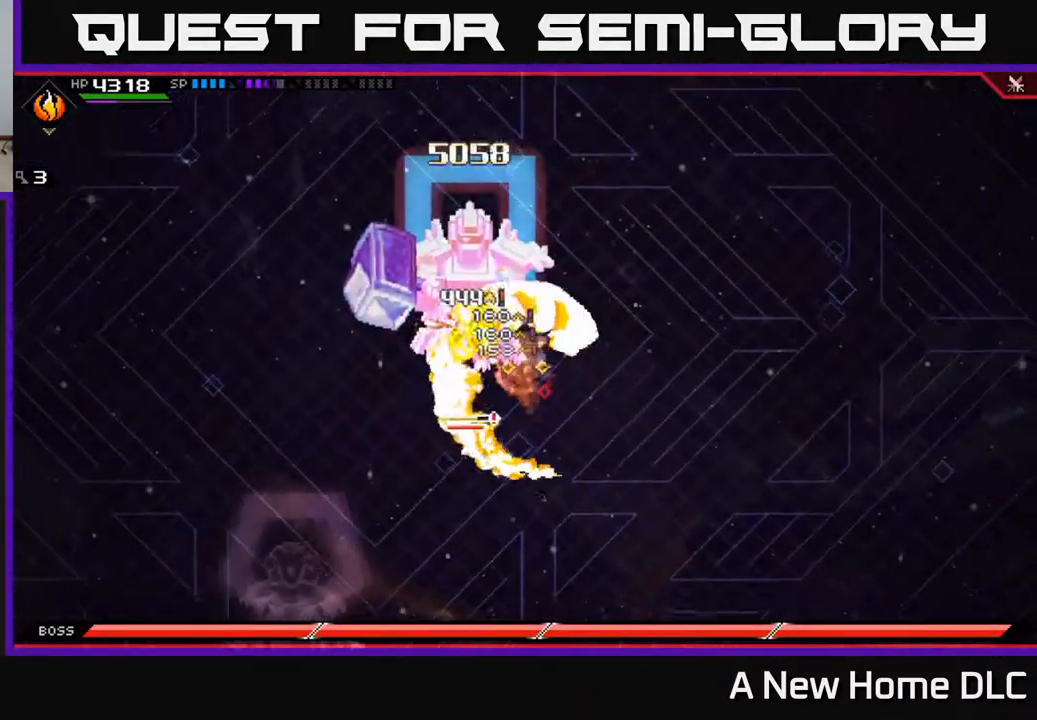
{"buttons": ["L1"], "left_stick": "down-left", "right_stick": "center", "events": [[200, "left_stick", "center"], [467, "left_stick", "down-left"], [500, "L1", "down"]]}
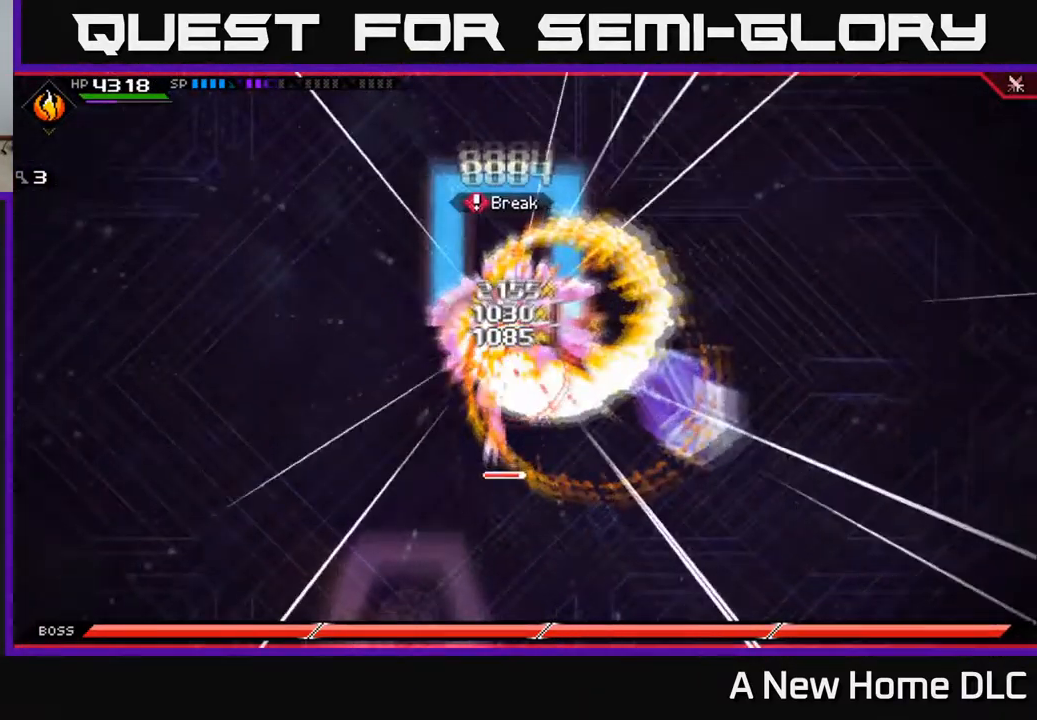
{"buttons": [], "left_stick": "down-left", "right_stick": "center", "events": [[100, "L1", "up"], [133, "X", "down"], [183, "L1", "down"], [217, "left_stick", "left"], [233, "X", "up"], [283, "L1", "up"], [350, "X", "down"], [367, "left_stick", "down-left"], [450, "X", "up"]]}
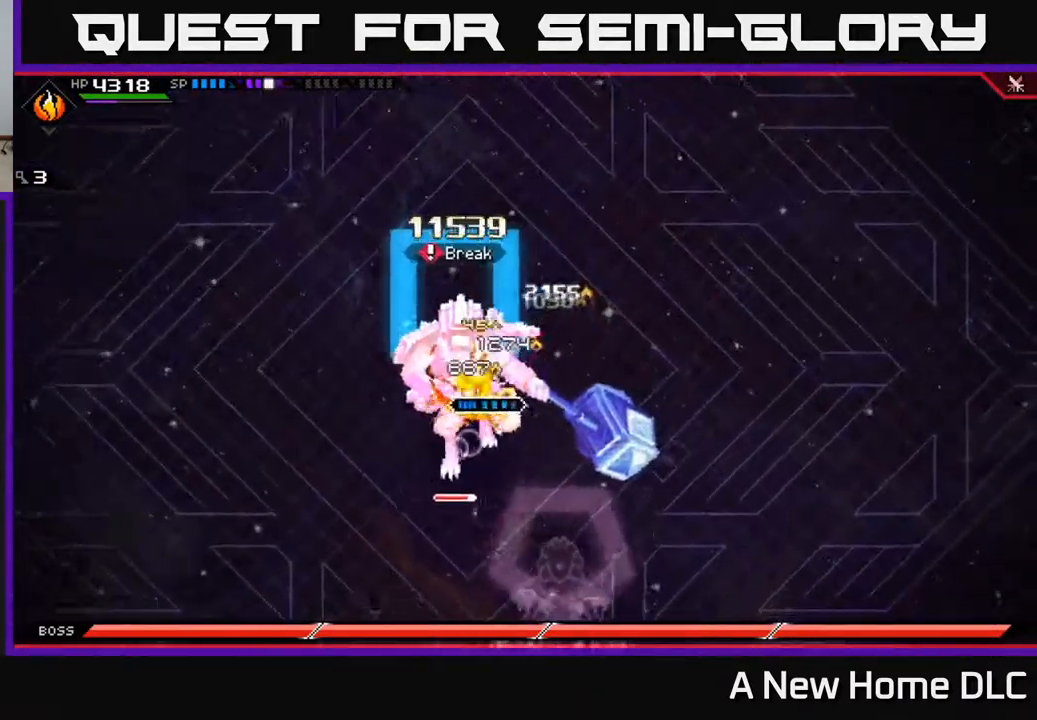
{"buttons": [], "left_stick": "down", "right_stick": "center", "events": [[33, "X", "down"], [67, "left_stick", "down"], [133, "X", "up"], [183, "X", "down"], [283, "X", "up"], [350, "X", "down"], [450, "X", "up"]]}
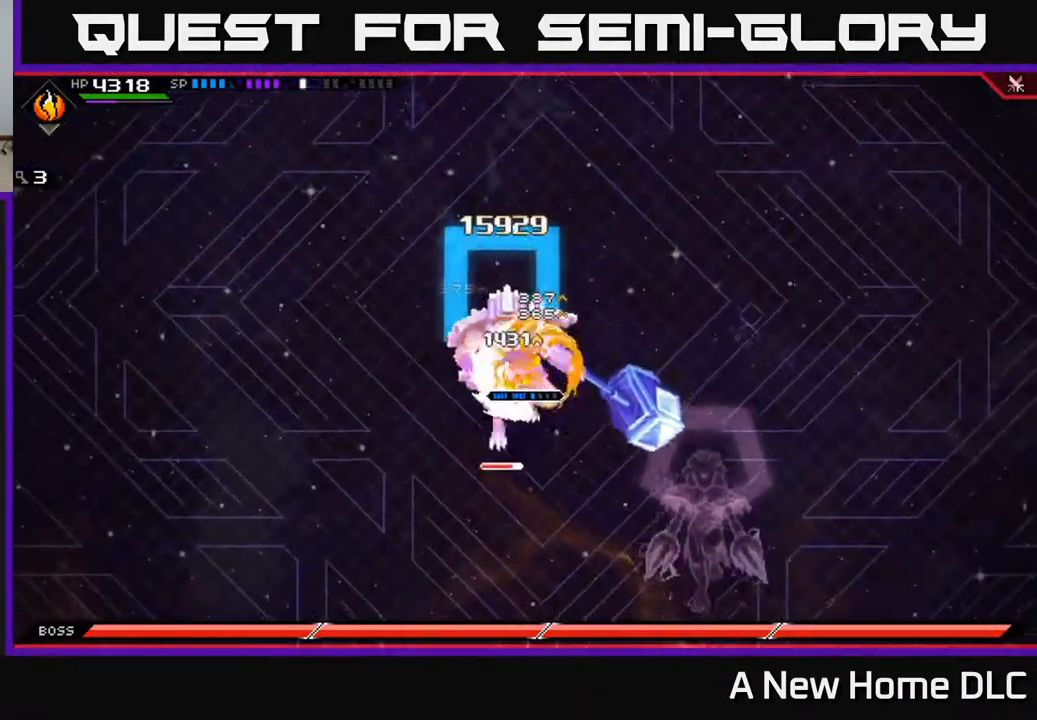
{"buttons": ["X"], "left_stick": "down-left", "right_stick": "center", "events": [[33, "X", "down"], [150, "X", "up"], [183, "L1", "down"], [217, "left_stick", "down-left"], [233, "X", "down"], [300, "L1", "up"], [333, "X", "up"], [433, "X", "down"]]}
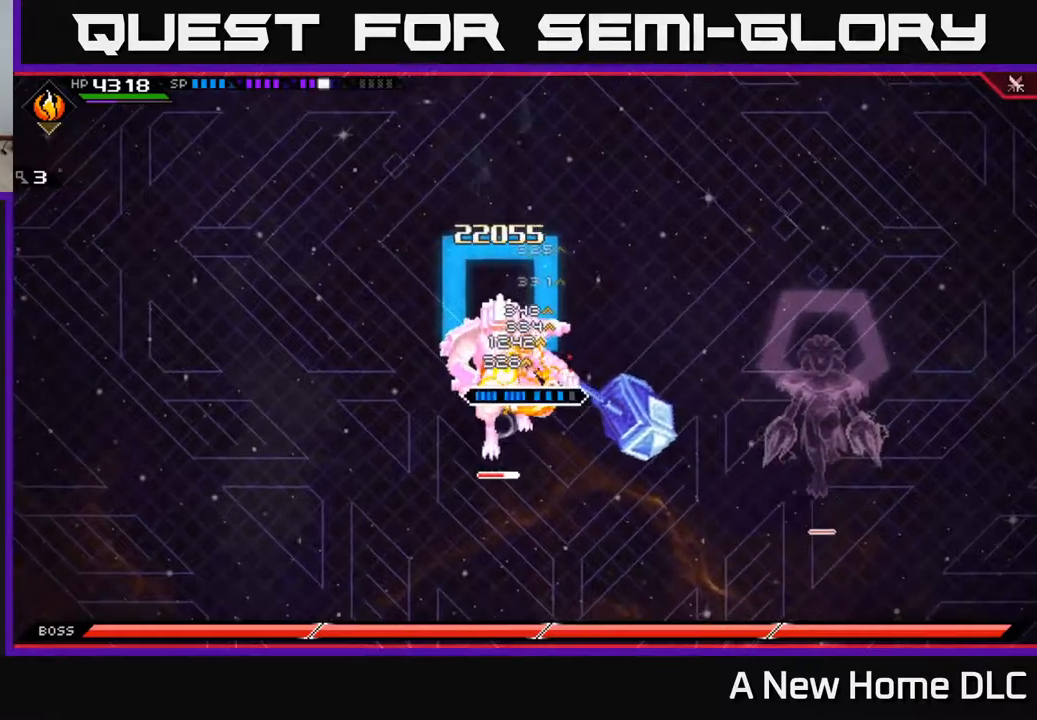
{"buttons": ["X"], "left_stick": "down", "right_stick": "center", "events": [[17, "X", "up"], [84, "X", "down"], [184, "X", "up"], [250, "X", "down"], [284, "L1", "down"], [350, "X", "up"], [400, "L1", "up"], [434, "X", "down"], [467, "left_stick", "down"]]}
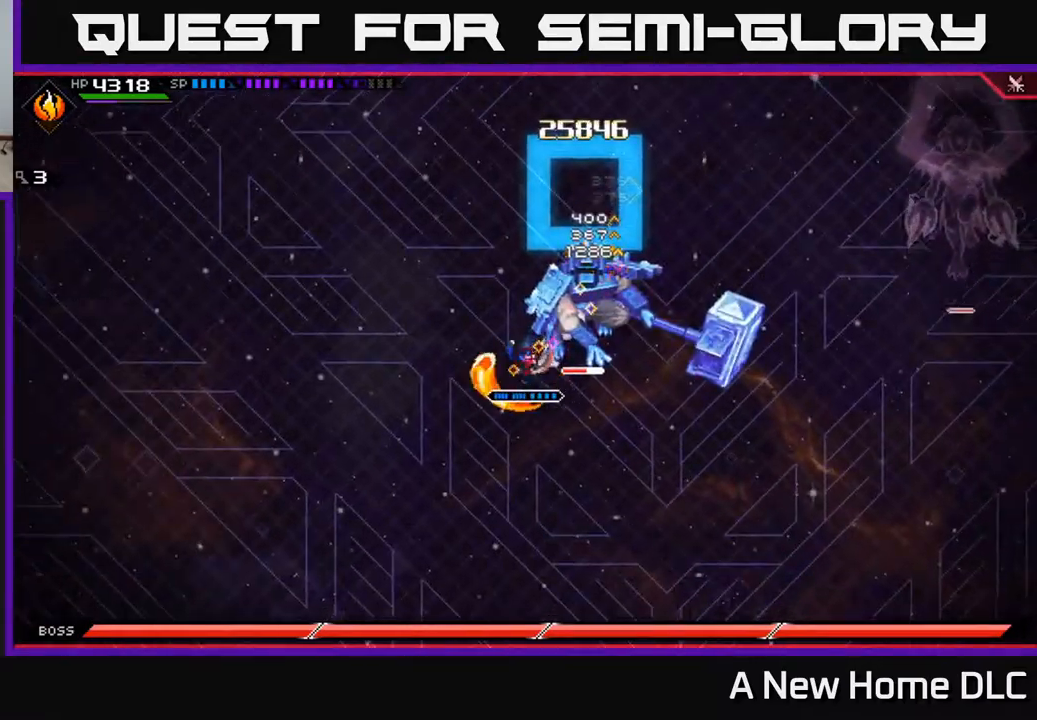
{"buttons": ["X", "R2"], "left_stick": "up-right", "right_stick": "center", "events": [[34, "X", "up"], [84, "left_stick", "right"], [134, "left_stick", "up-right"], [150, "R2", "down"], [150, "X", "down"]]}
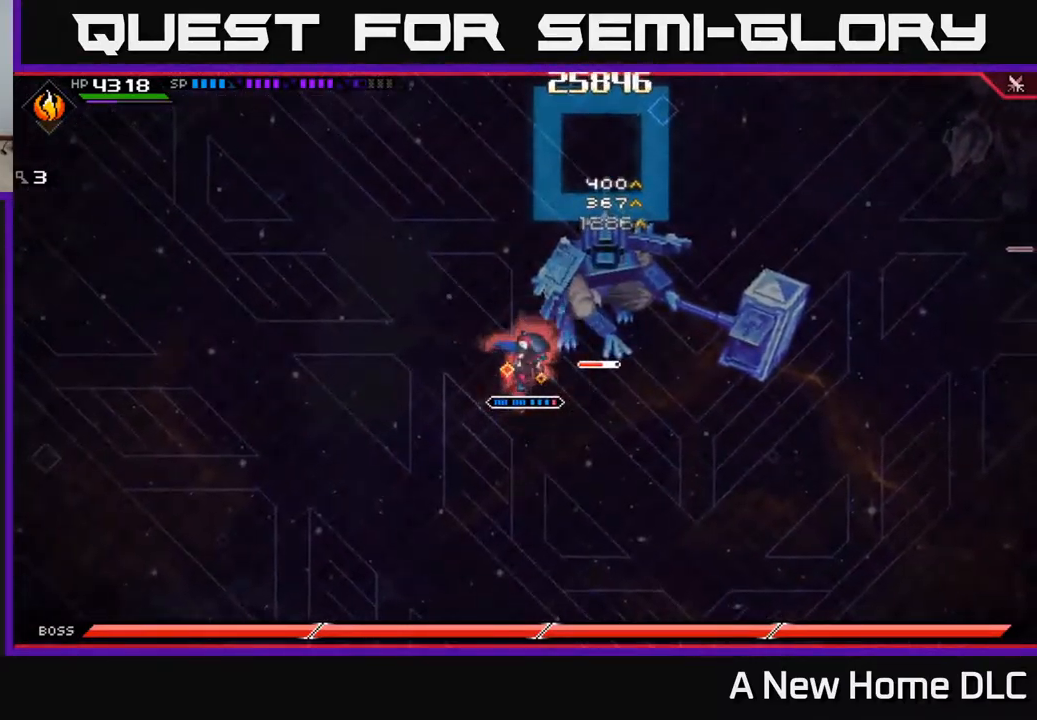
{"buttons": ["X", "R2"], "left_stick": "up-right", "right_stick": "center", "events": []}
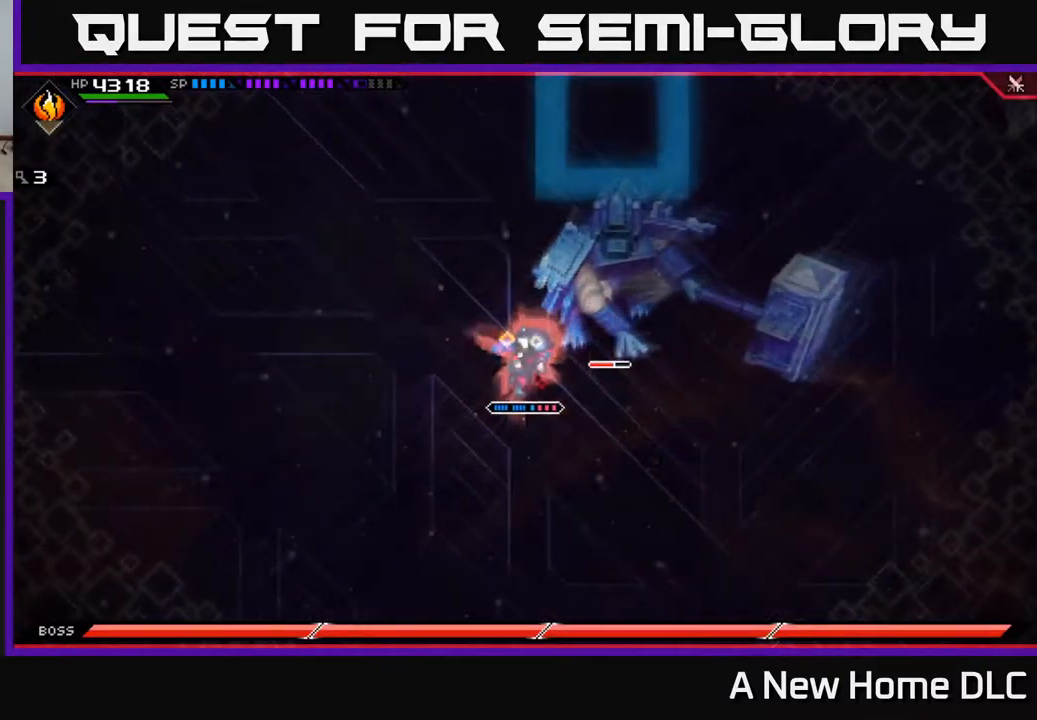
{"buttons": [], "left_stick": "up-right", "right_stick": "center", "events": [[267, "R2", "up"], [267, "X", "up"]]}
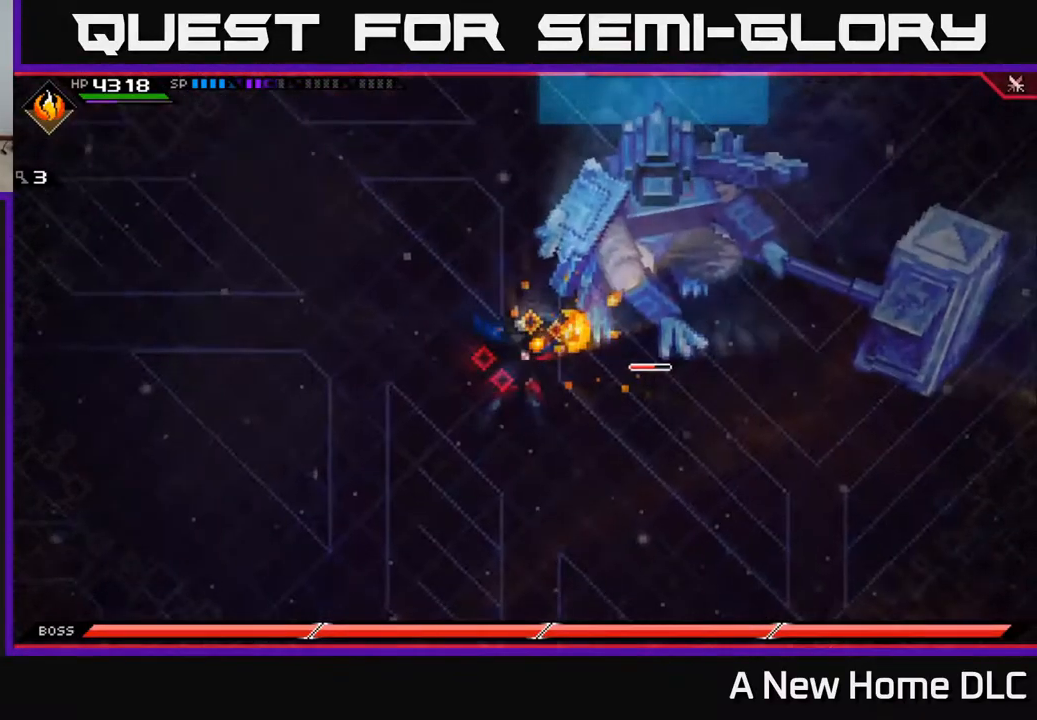
{"buttons": [], "left_stick": "center", "right_stick": "center", "events": [[134, "left_stick", "center"]]}
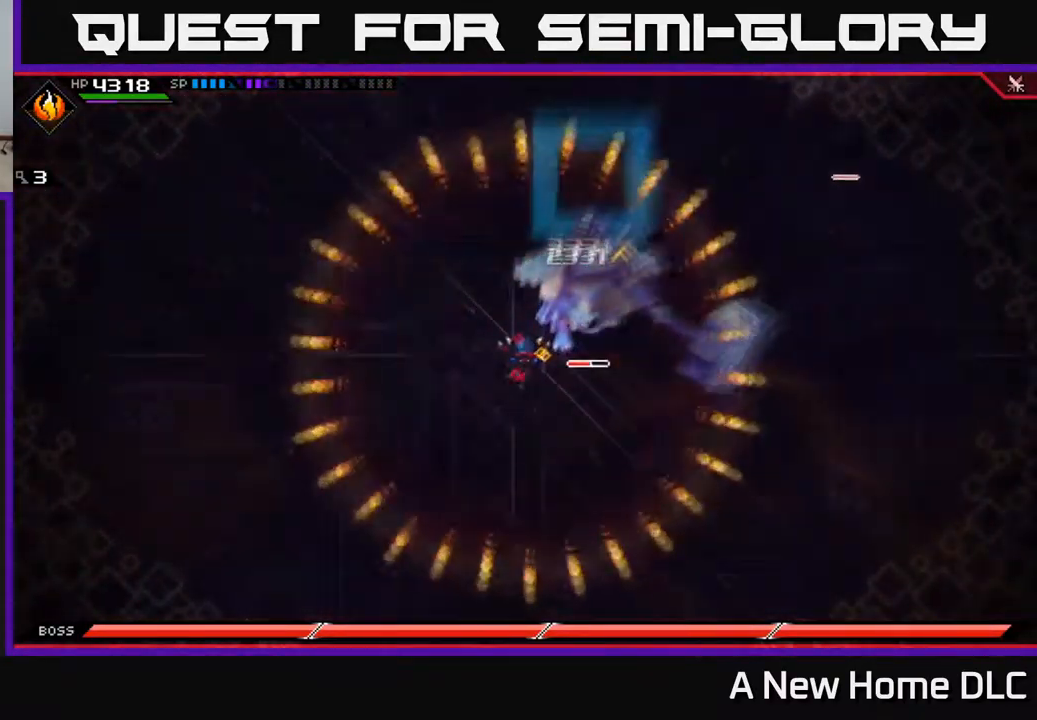
{"buttons": [], "left_stick": "center", "right_stick": "center", "events": []}
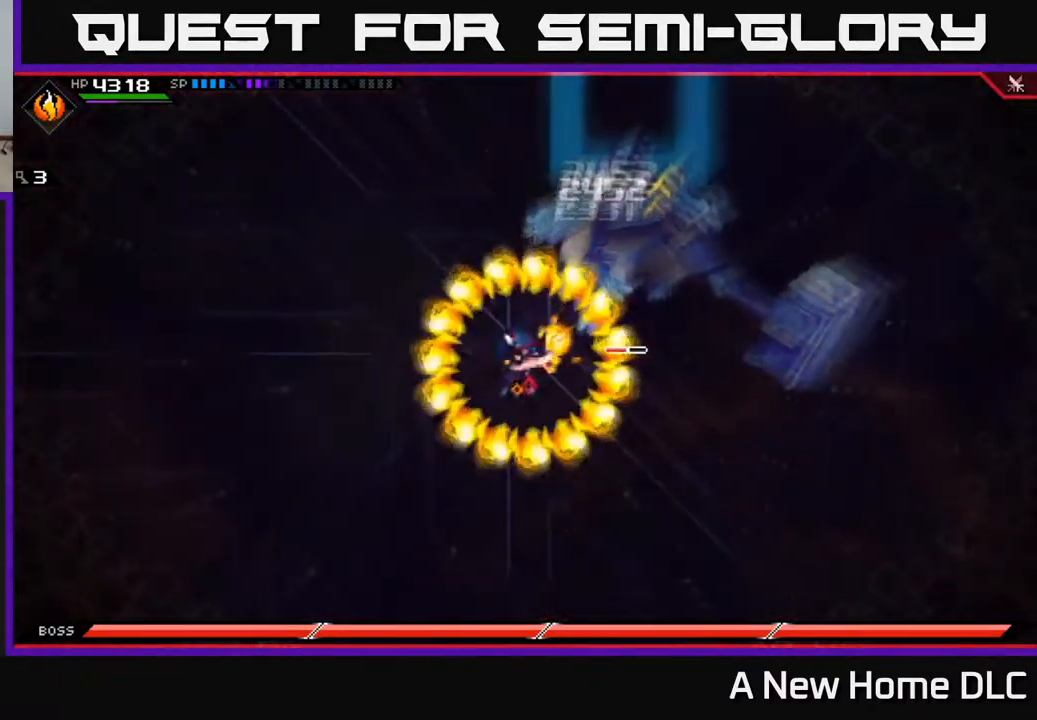
{"buttons": [], "left_stick": "center", "right_stick": "center", "events": []}
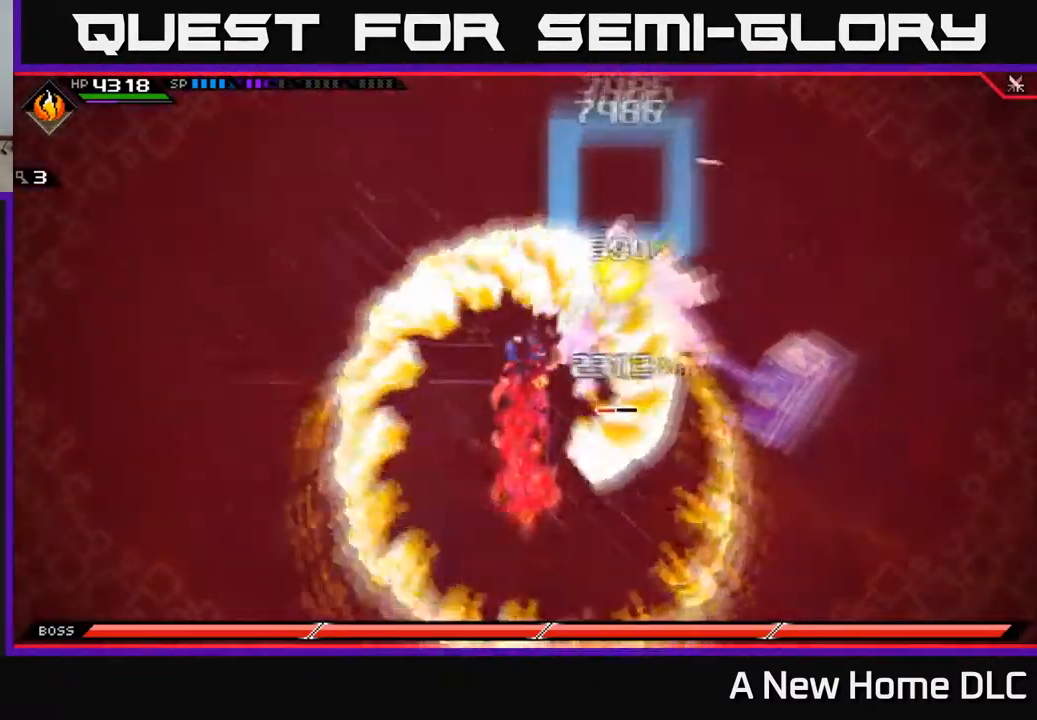
{"buttons": [], "left_stick": "center", "right_stick": "center", "events": []}
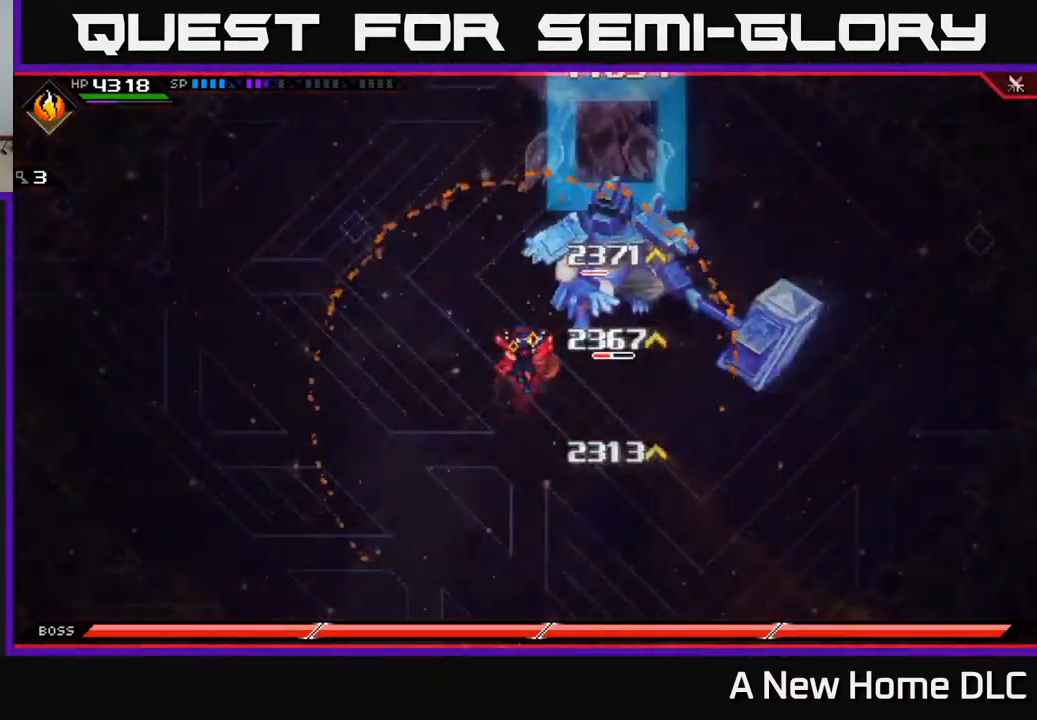
{"buttons": [], "left_stick": "center", "right_stick": "center", "events": []}
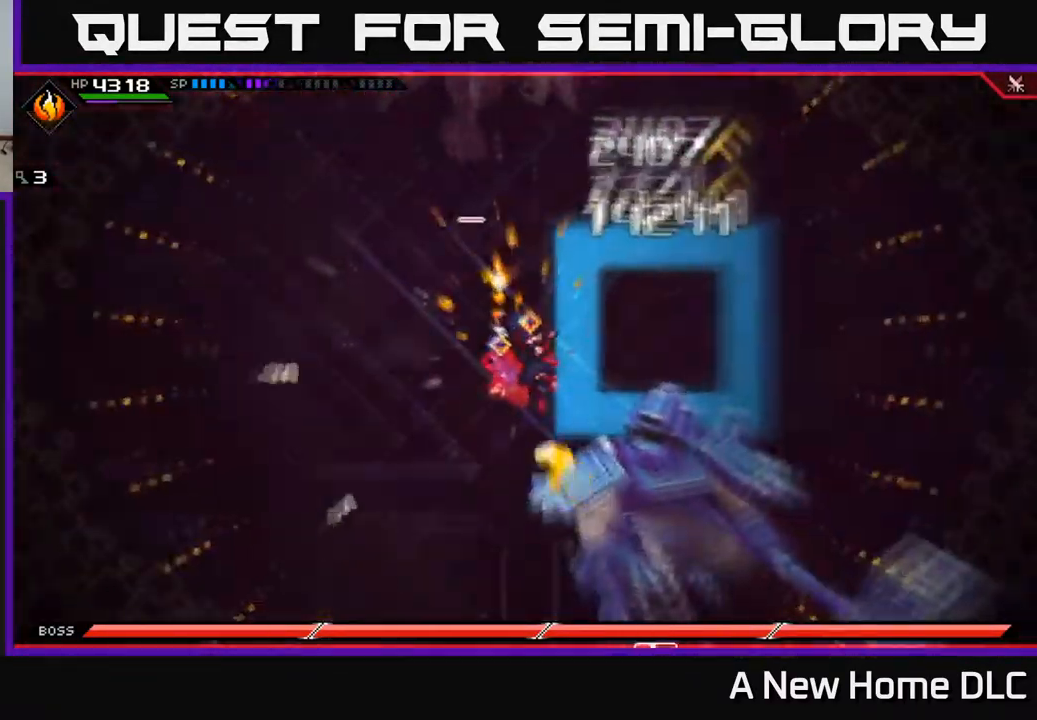
{"buttons": [], "left_stick": "center", "right_stick": "center", "events": []}
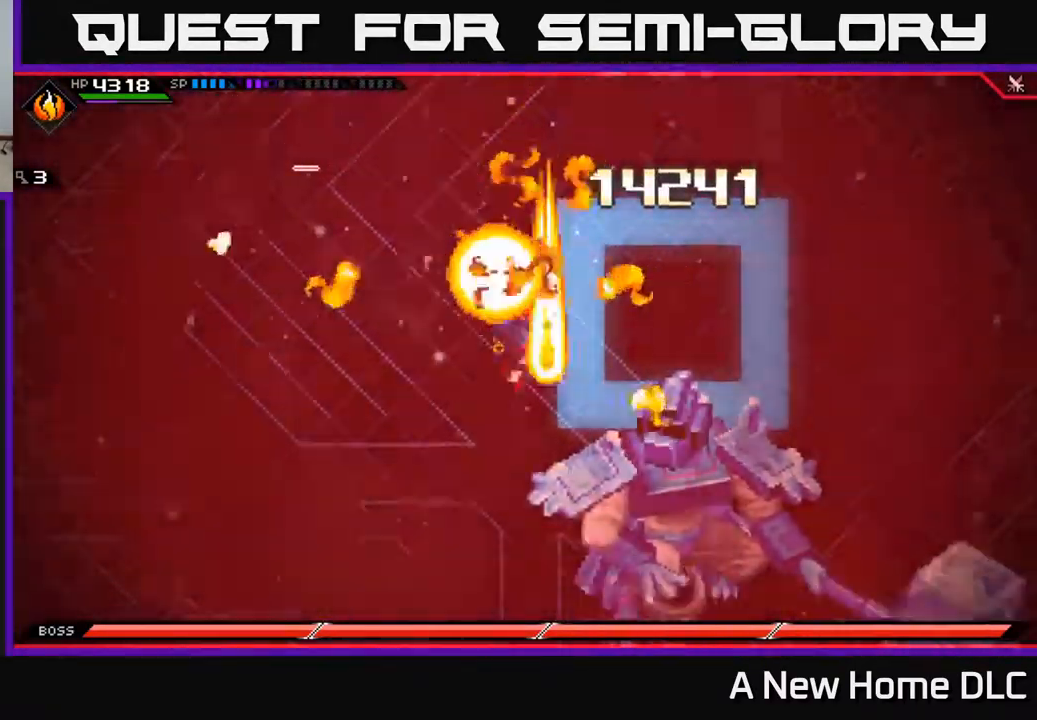
{"buttons": [], "left_stick": "center", "right_stick": "center", "events": []}
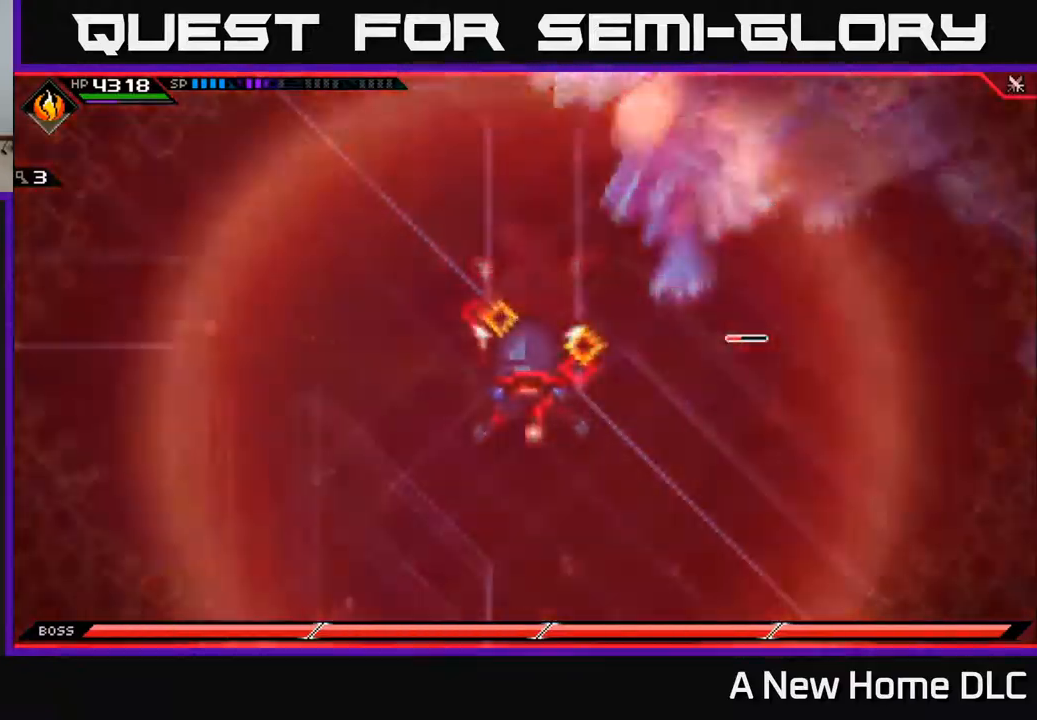
{"buttons": [], "left_stick": "center", "right_stick": "center", "events": []}
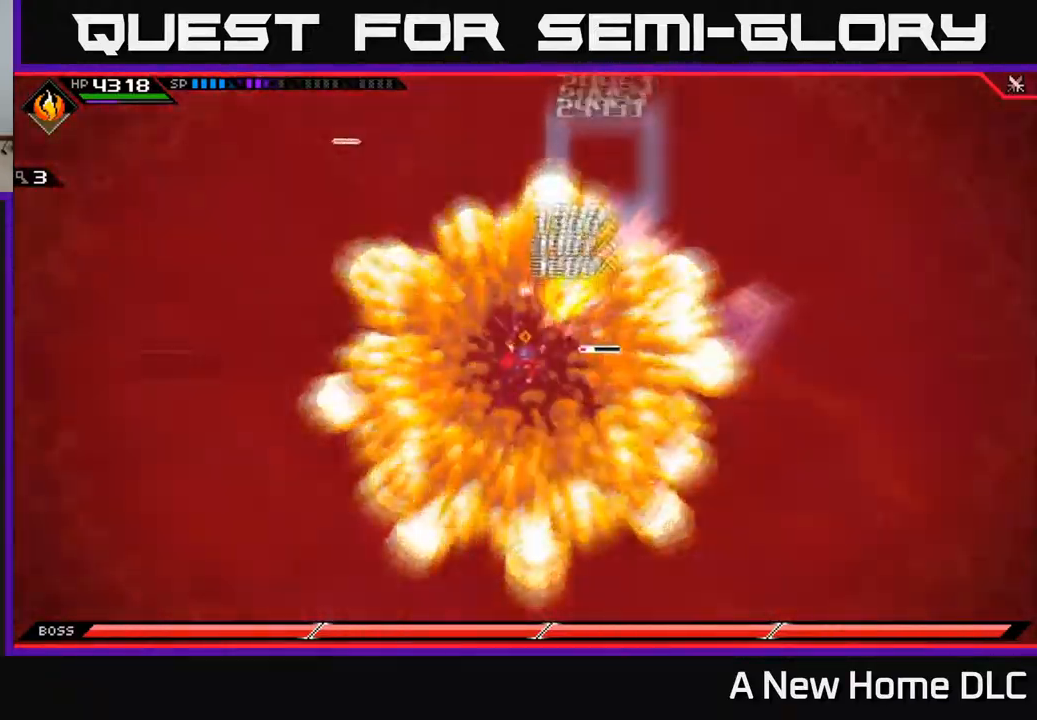
{"buttons": [], "left_stick": "up-right", "right_stick": "center", "events": [[367, "left_stick", "up-right"]]}
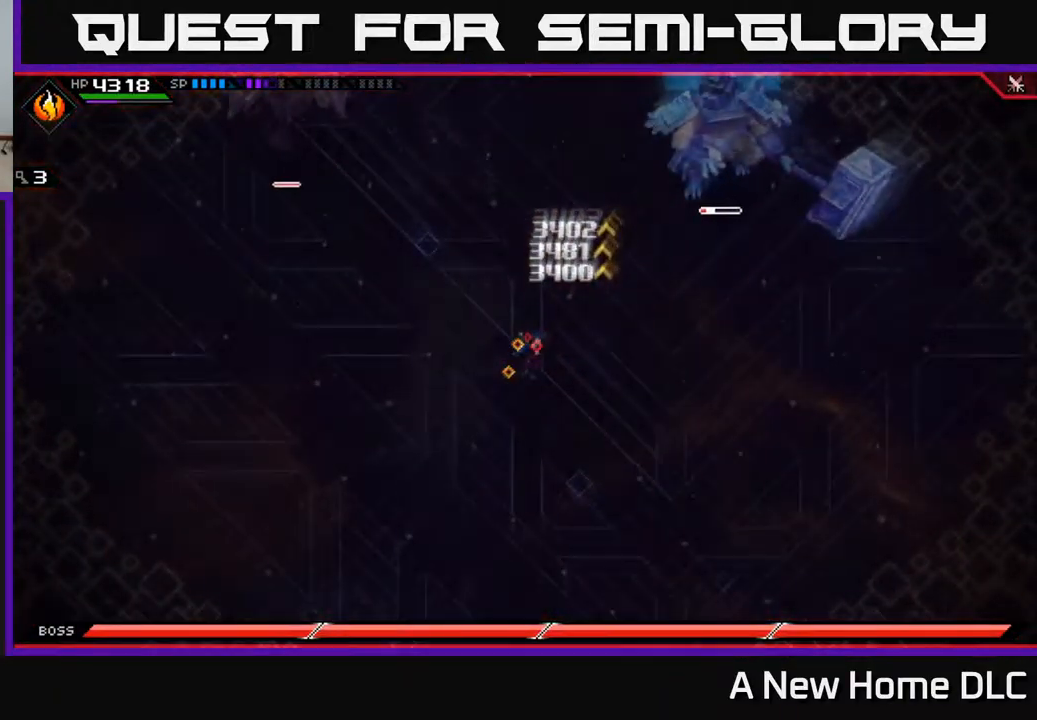
{"buttons": ["X"], "left_stick": "up-right", "right_stick": "center", "events": [[100, "L1", "down"], [184, "L1", "up"], [267, "L1", "down"], [384, "L1", "up"], [434, "X", "down"]]}